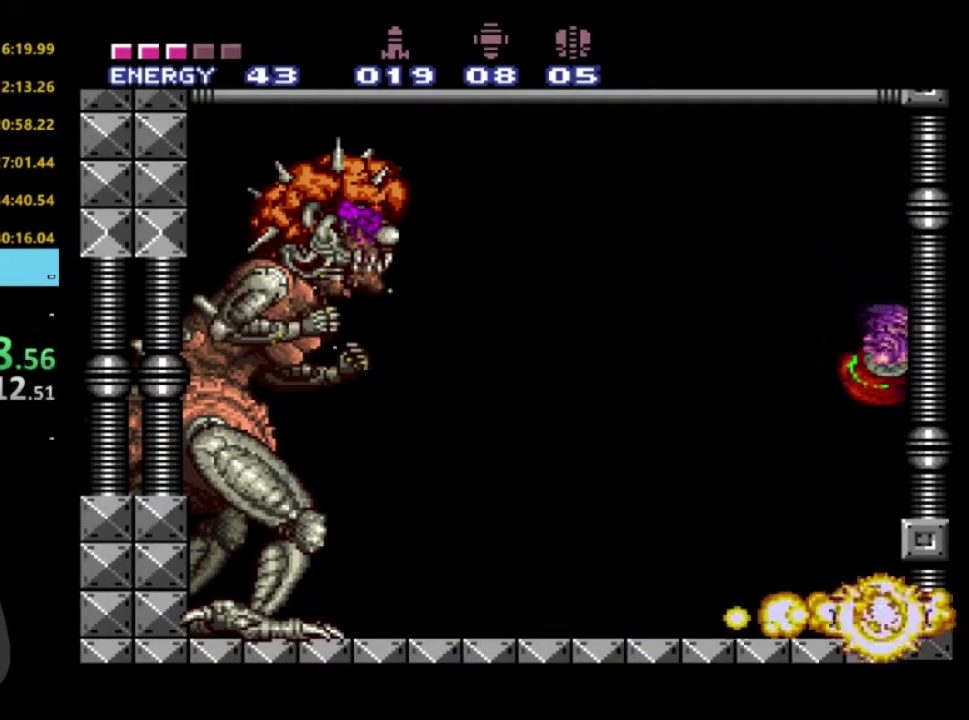
Gameplay with a controller (Xbox layout); each line is a JSON object with the inputs held at the frame after it. "events" lists button and stick changes between this image and that frame as [ms after this image, input, new state], when the widget could be followed in between. Not read: L3 R3.
{"buttons": ["X", "DPAD_LEFT"], "left_stick": "center", "right_stick": "center", "events": [[33, "DPAD_RIGHT", "up"], [50, "DPAD_LEFT", "down"], [67, "DPAD_DOWN", "up"], [83, "A", "down"], [333, "DPAD_LEFT", "up"], [350, "A", "up"], [400, "DPAD_LEFT", "down"], [433, "X", "down"]]}
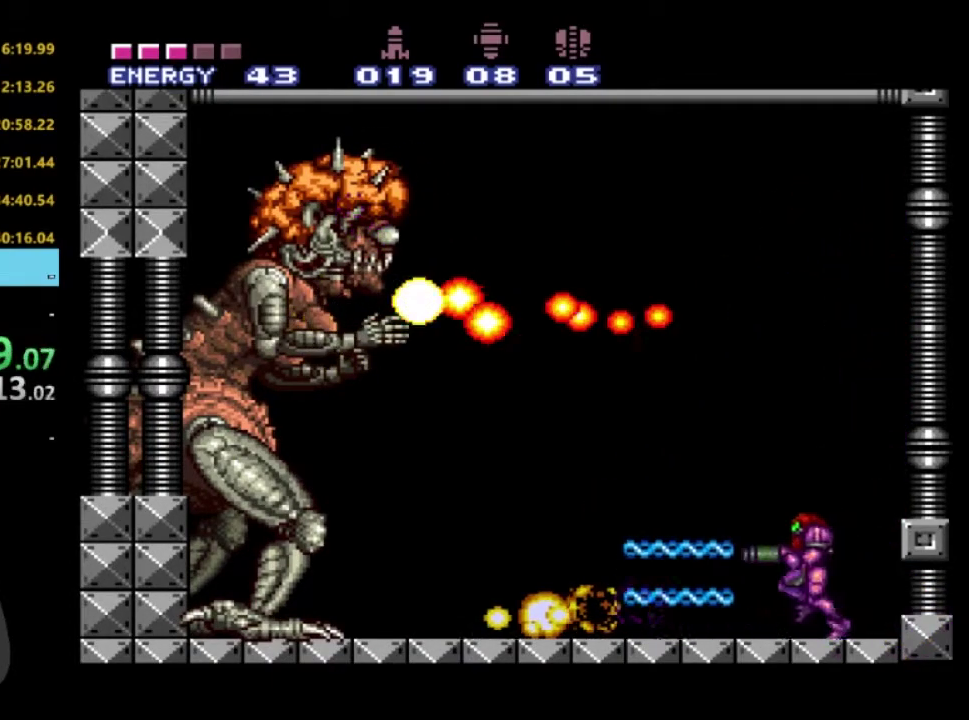
{"buttons": ["X", "R1", "DPAD_UP", "DPAD_LEFT"], "left_stick": "center", "right_stick": "center", "events": [[33, "DPAD_LEFT", "up"], [67, "R1", "down"], [417, "DPAD_UP", "down"], [483, "DPAD_LEFT", "down"]]}
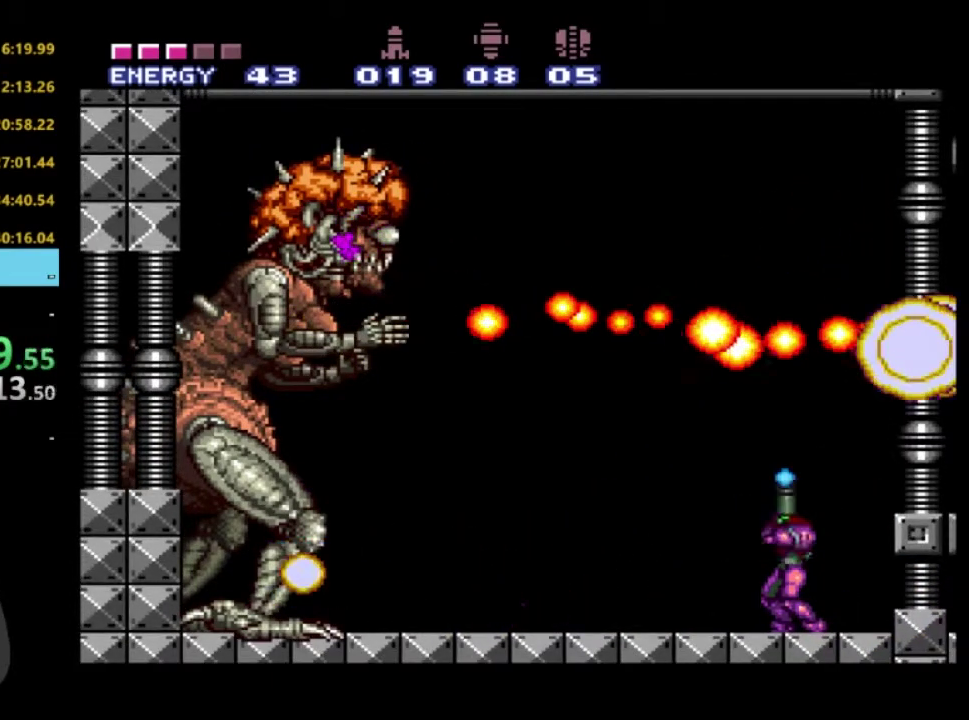
{"buttons": ["R1"], "left_stick": "center", "right_stick": "center", "events": [[17, "DPAD_LEFT", "up"], [17, "DPAD_UP", "up"], [183, "DPAD_LEFT", "down"], [267, "X", "up"], [367, "DPAD_LEFT", "up"]]}
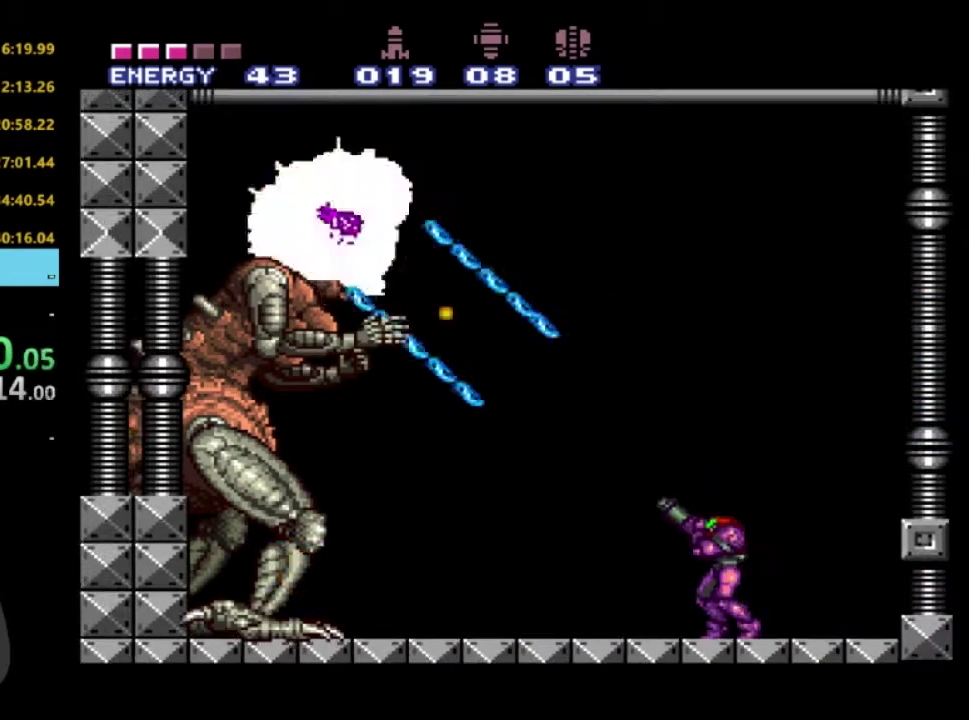
{"buttons": ["X", "R1"], "left_stick": "center", "right_stick": "center", "events": [[33, "X", "down"]]}
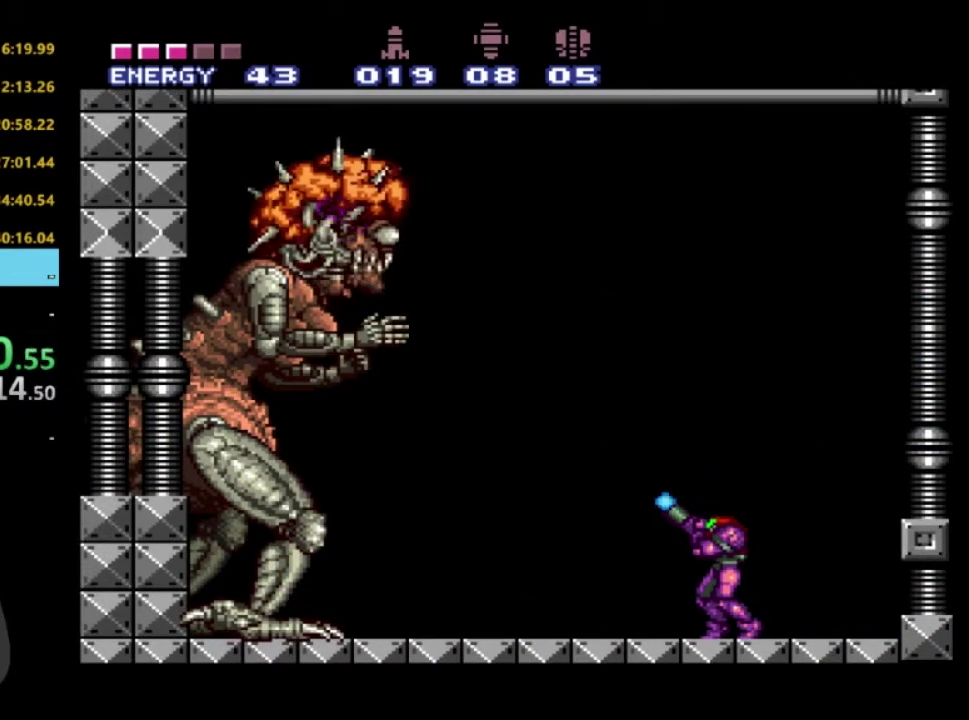
{"buttons": ["X", "R1"], "left_stick": "center", "right_stick": "center", "events": []}
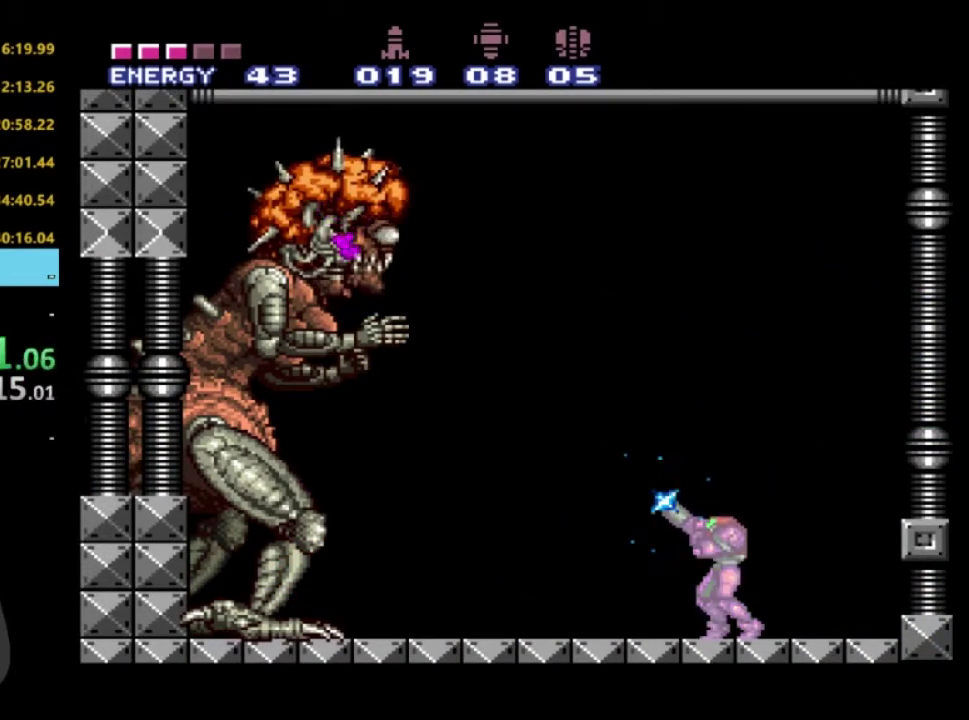
{"buttons": ["X", "R1"], "left_stick": "center", "right_stick": "center", "events": [[67, "X", "up"], [317, "X", "down"]]}
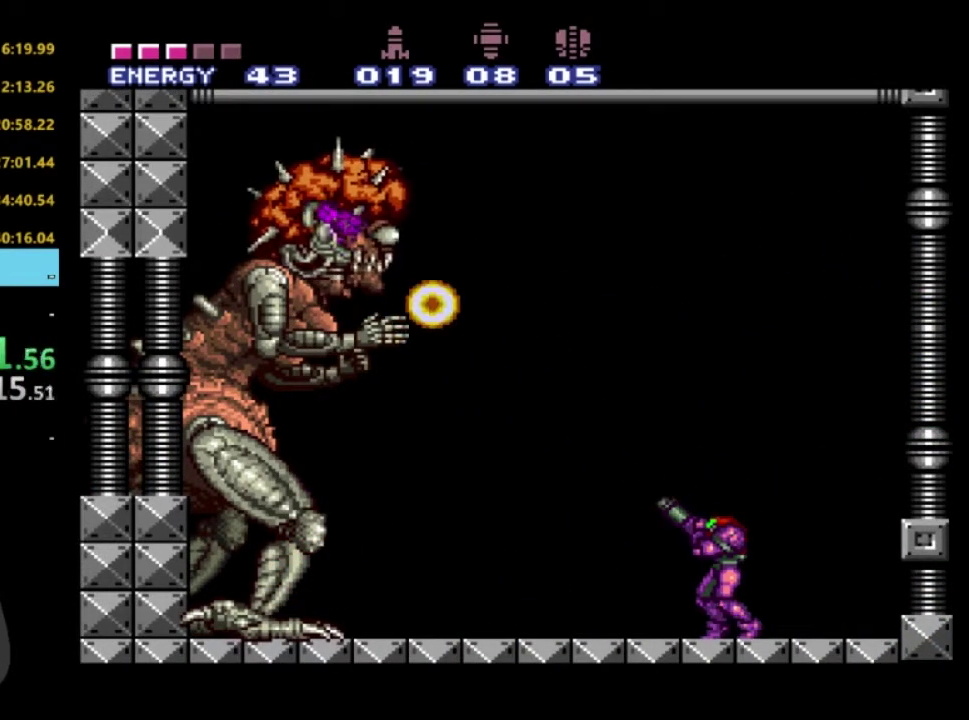
{"buttons": ["X", "R1"], "left_stick": "center", "right_stick": "center", "events": []}
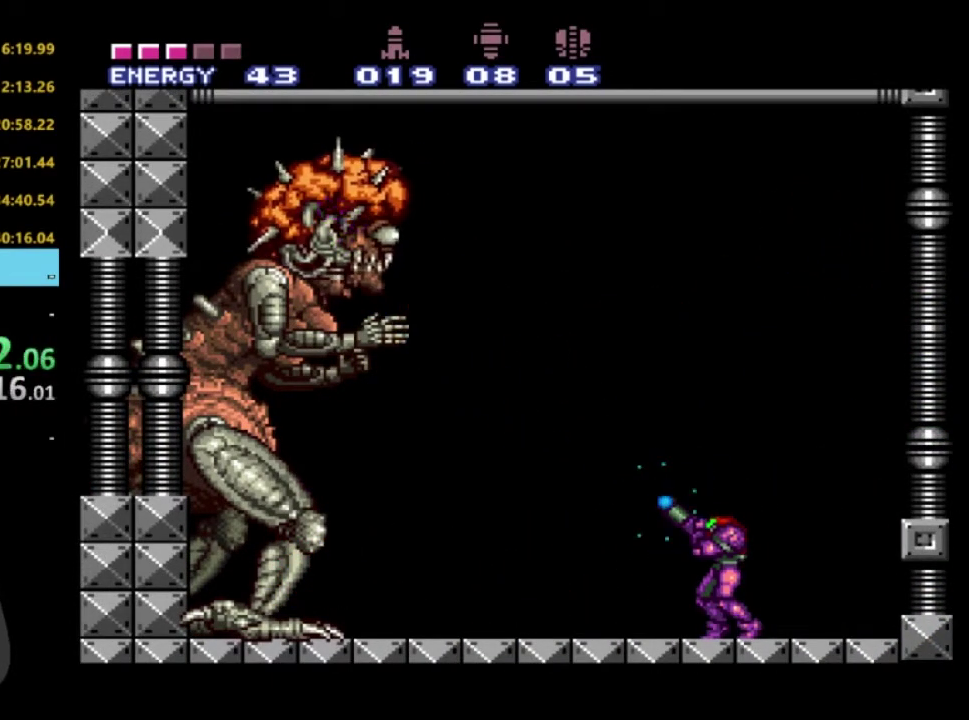
{"buttons": ["R1"], "left_stick": "center", "right_stick": "center", "events": [[283, "X", "up"]]}
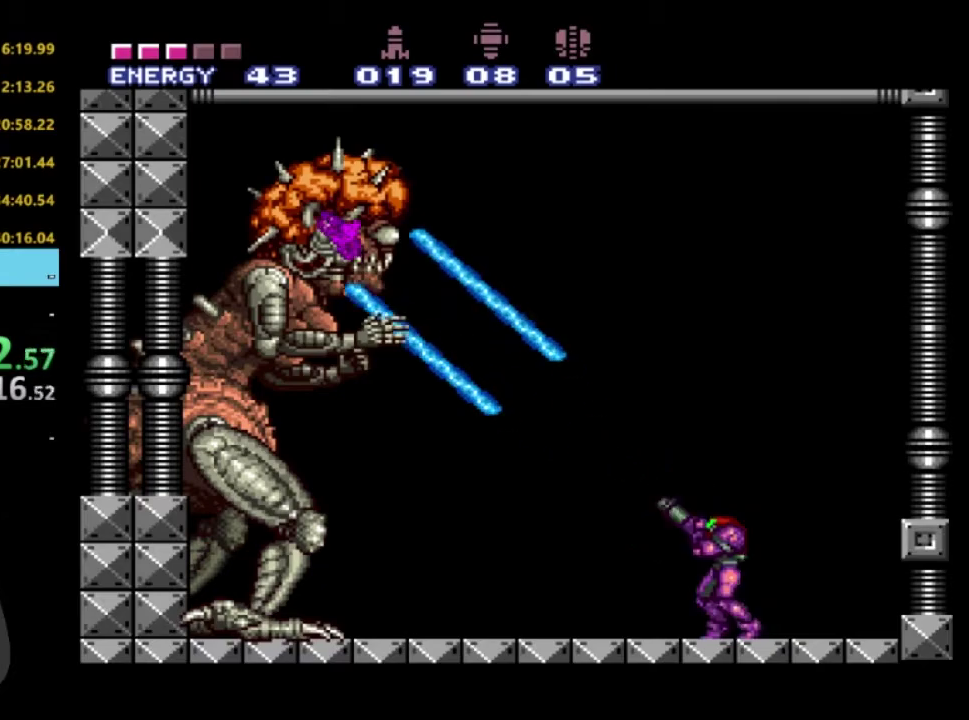
{"buttons": ["X", "R1"], "left_stick": "center", "right_stick": "center", "events": [[83, "X", "down"]]}
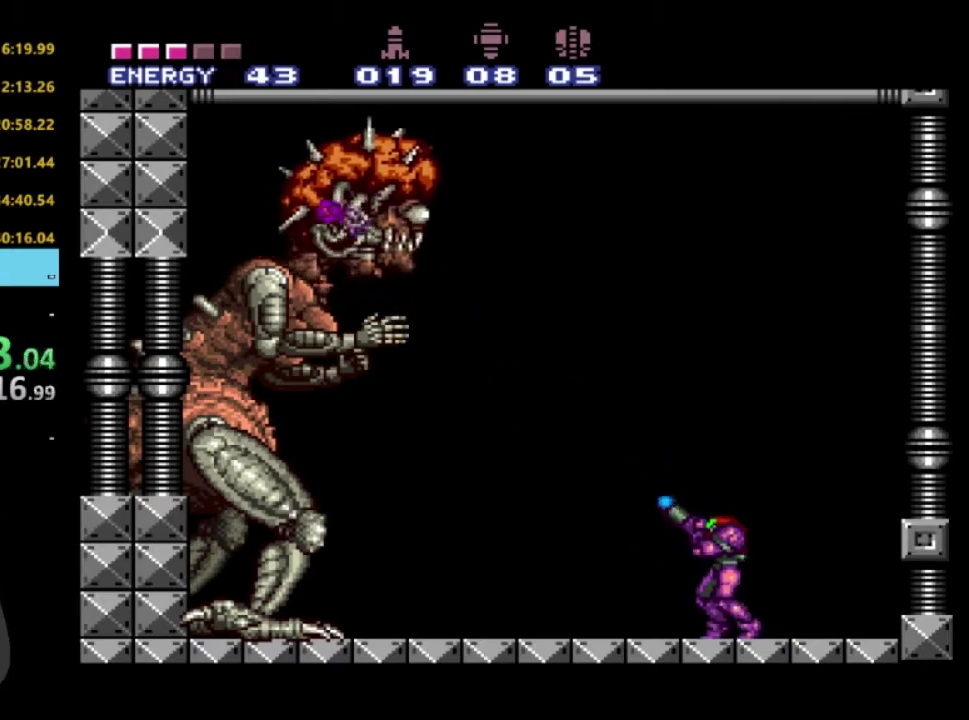
{"buttons": ["X", "R1"], "left_stick": "center", "right_stick": "center", "events": []}
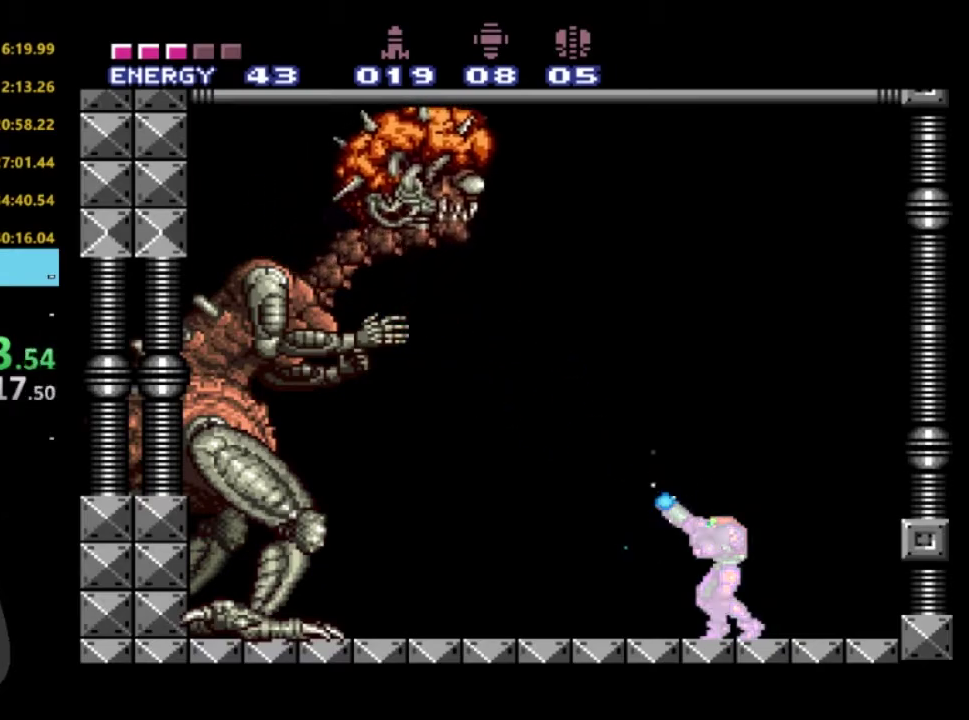
{"buttons": ["X", "R1"], "left_stick": "center", "right_stick": "center", "events": [[67, "X", "up"], [300, "X", "down"]]}
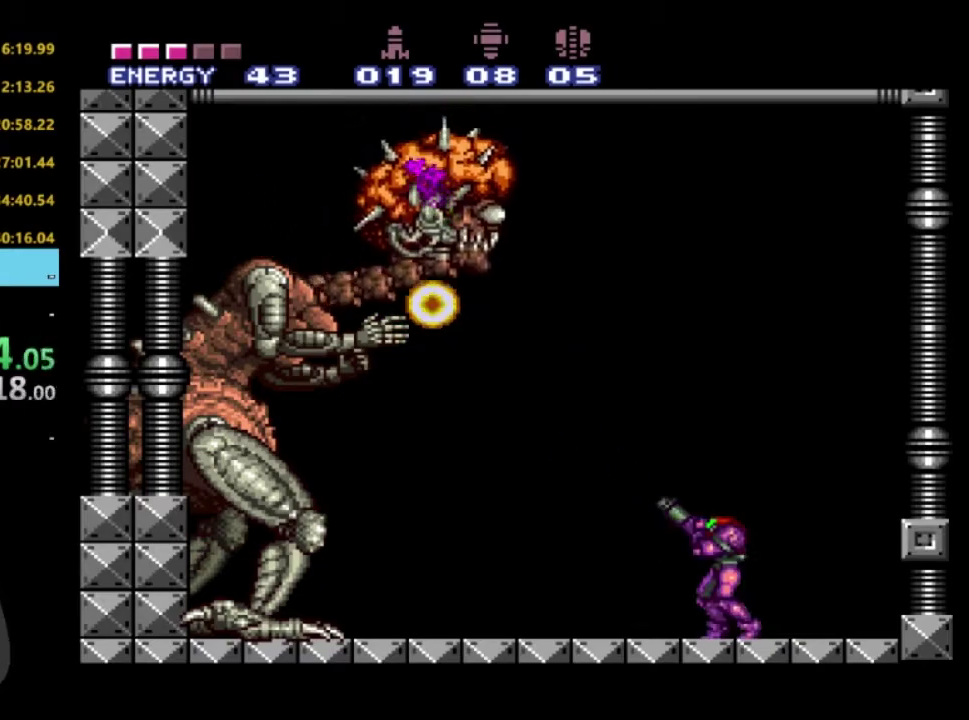
{"buttons": ["X", "R1"], "left_stick": "center", "right_stick": "center", "events": [[250, "A", "down"], [467, "A", "up"]]}
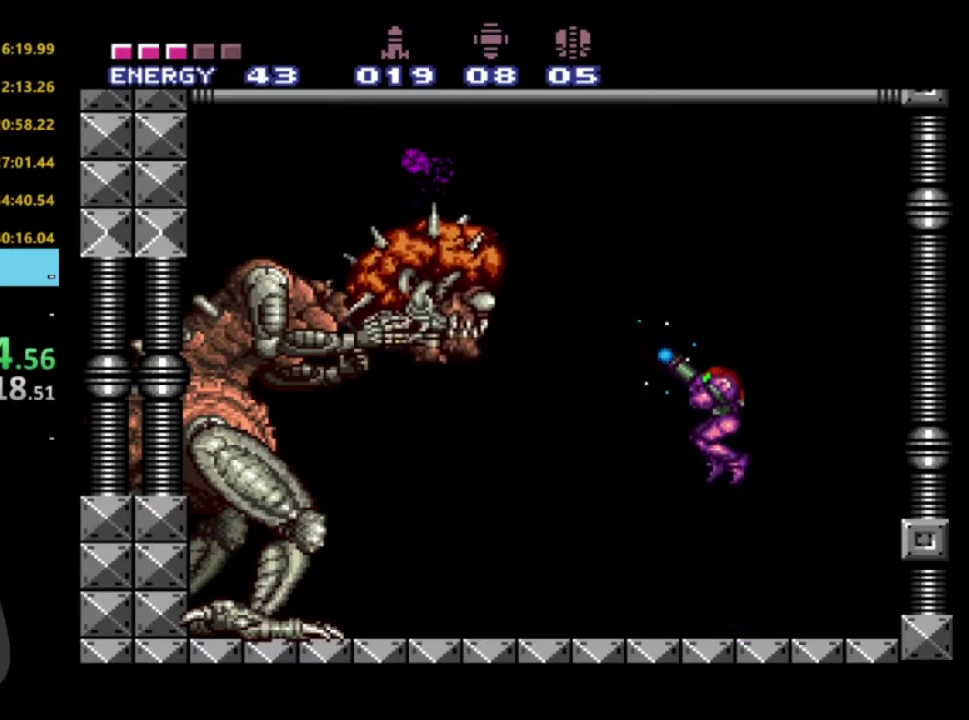
{"buttons": ["X", "R1"], "left_stick": "center", "right_stick": "center", "events": [[83, "X", "up"], [350, "X", "down"]]}
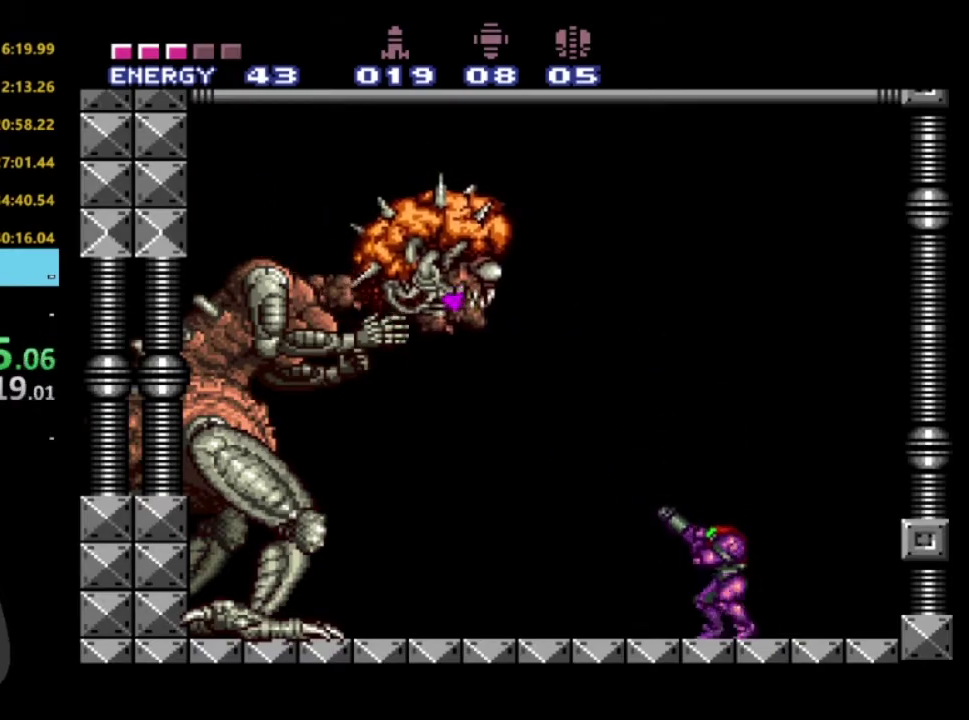
{"buttons": ["A", "X", "R1"], "left_stick": "center", "right_stick": "center", "events": [[233, "A", "down"]]}
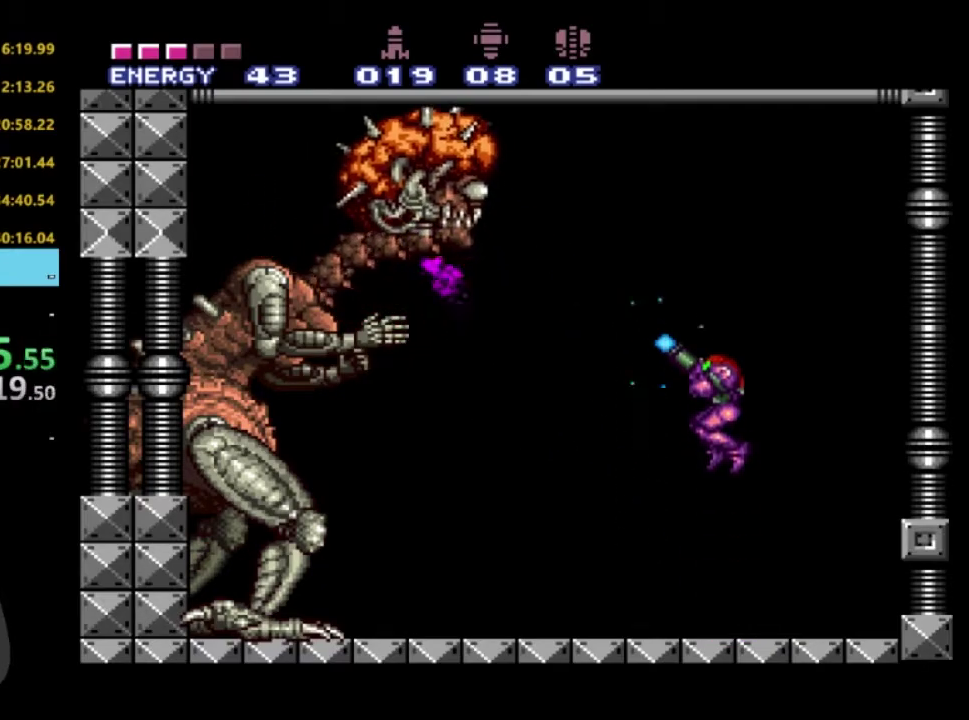
{"buttons": ["X", "R1"], "left_stick": "center", "right_stick": "center", "events": [[117, "A", "up"], [217, "X", "up"], [467, "X", "down"]]}
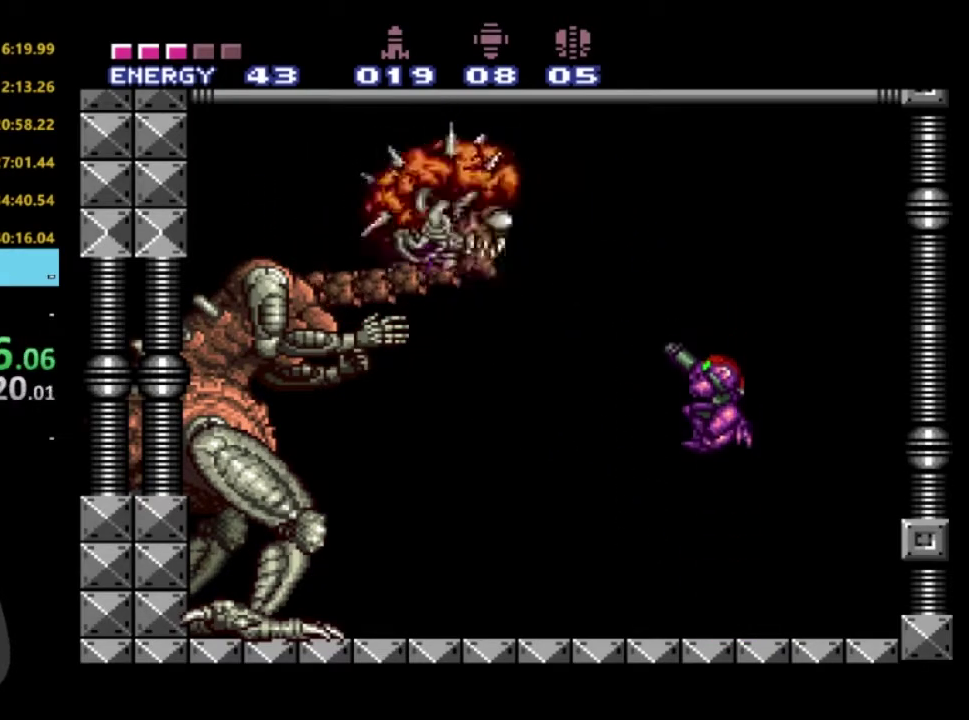
{"buttons": ["A", "X", "R1"], "left_stick": "center", "right_stick": "center", "events": [[400, "A", "down"]]}
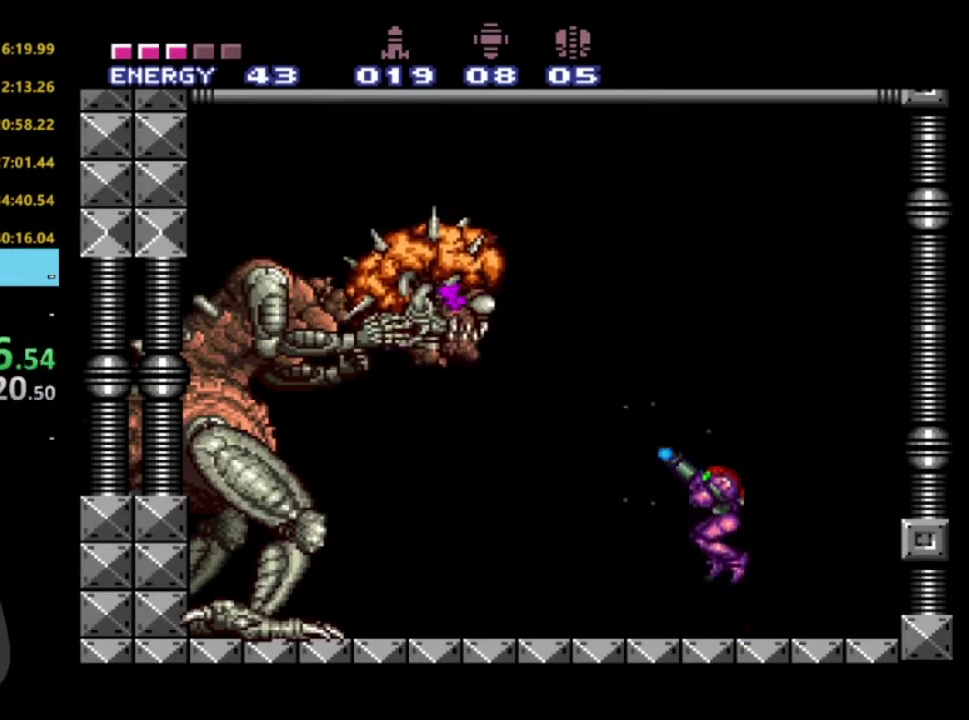
{"buttons": ["R1"], "left_stick": "center", "right_stick": "center", "events": [[133, "A", "up"], [433, "X", "up"]]}
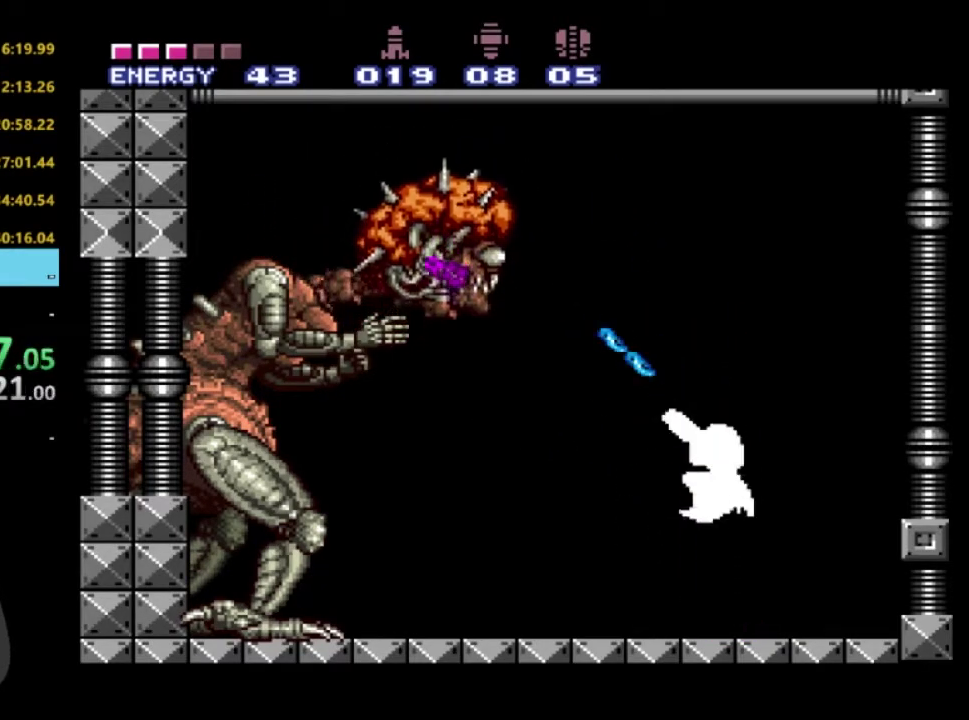
{"buttons": ["A", "X", "R1"], "left_stick": "center", "right_stick": "center", "events": [[167, "X", "down"], [350, "A", "down"]]}
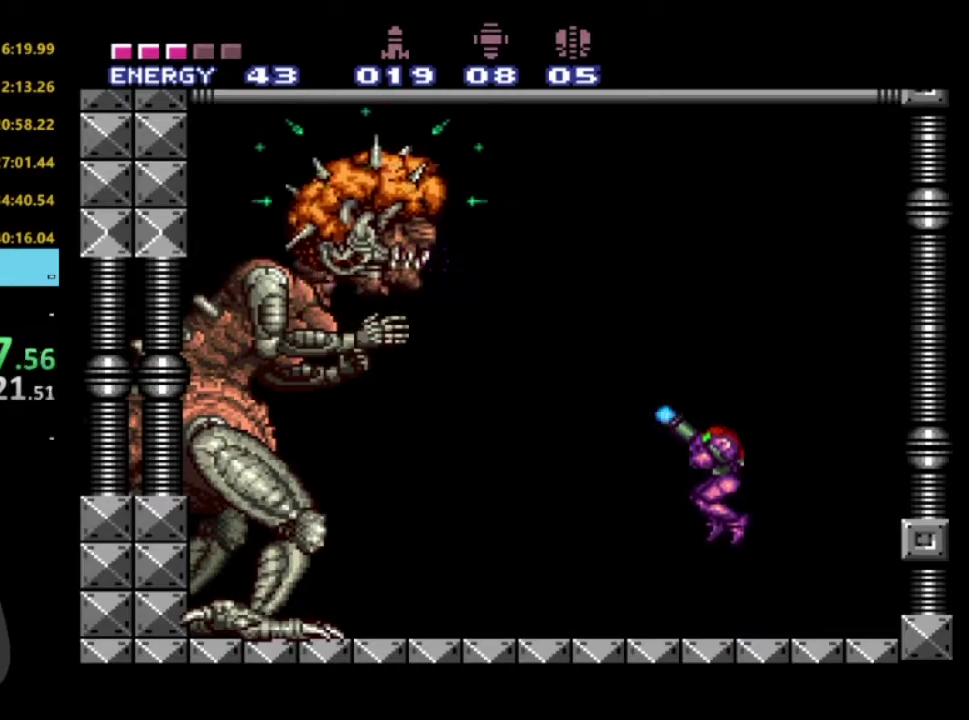
{"buttons": ["X", "R1"], "left_stick": "center", "right_stick": "center", "events": [[117, "A", "up"]]}
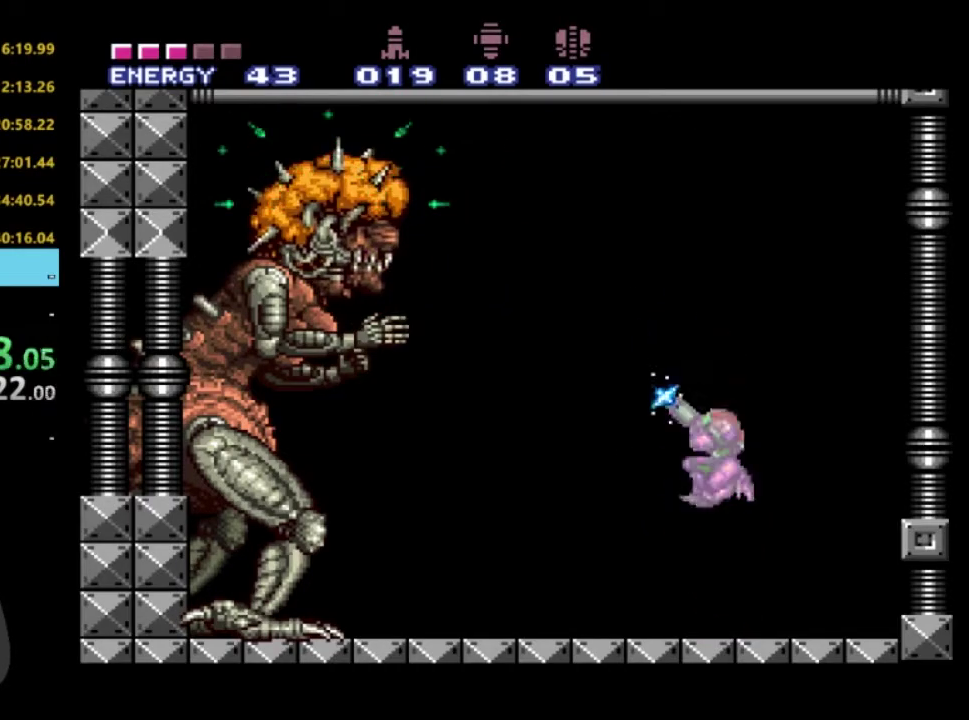
{"buttons": ["A", "R1"], "left_stick": "center", "right_stick": "center", "events": [[217, "X", "up"], [433, "A", "down"]]}
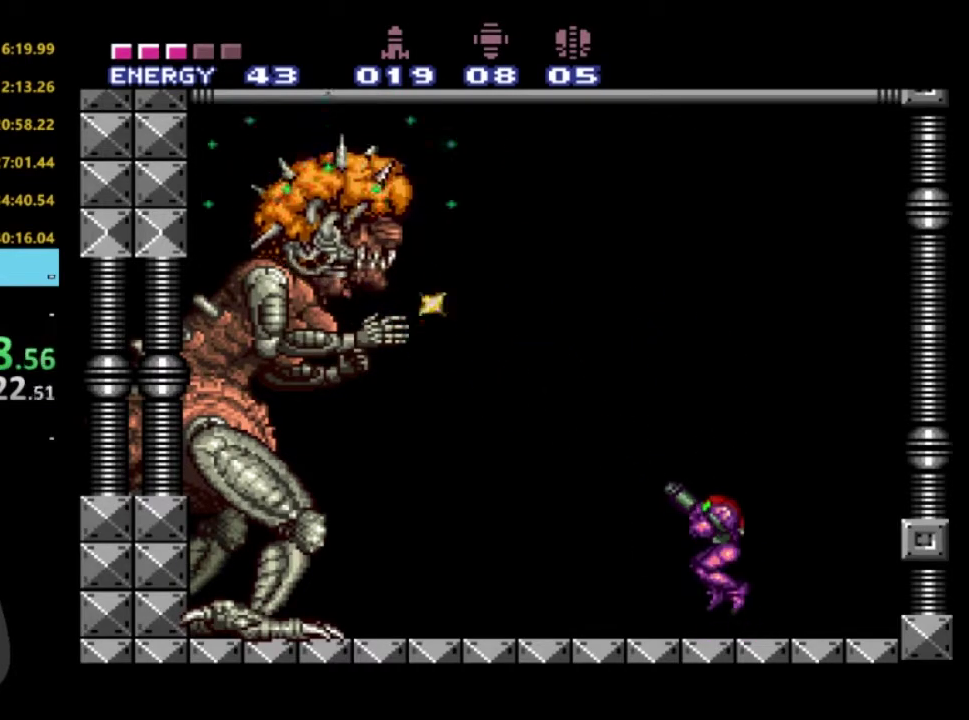
{"buttons": ["X", "R1"], "left_stick": "center", "right_stick": "center", "events": [[33, "X", "down"], [200, "A", "up"]]}
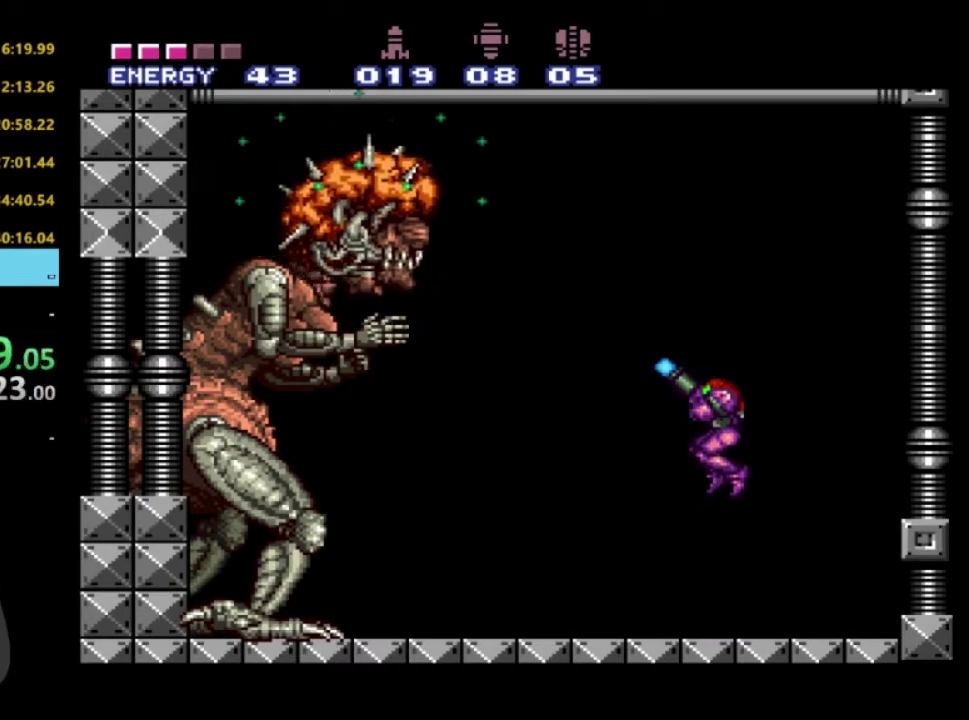
{"buttons": ["R1"], "left_stick": "center", "right_stick": "center", "events": [[300, "A", "down"], [483, "A", "up"], [483, "X", "up"]]}
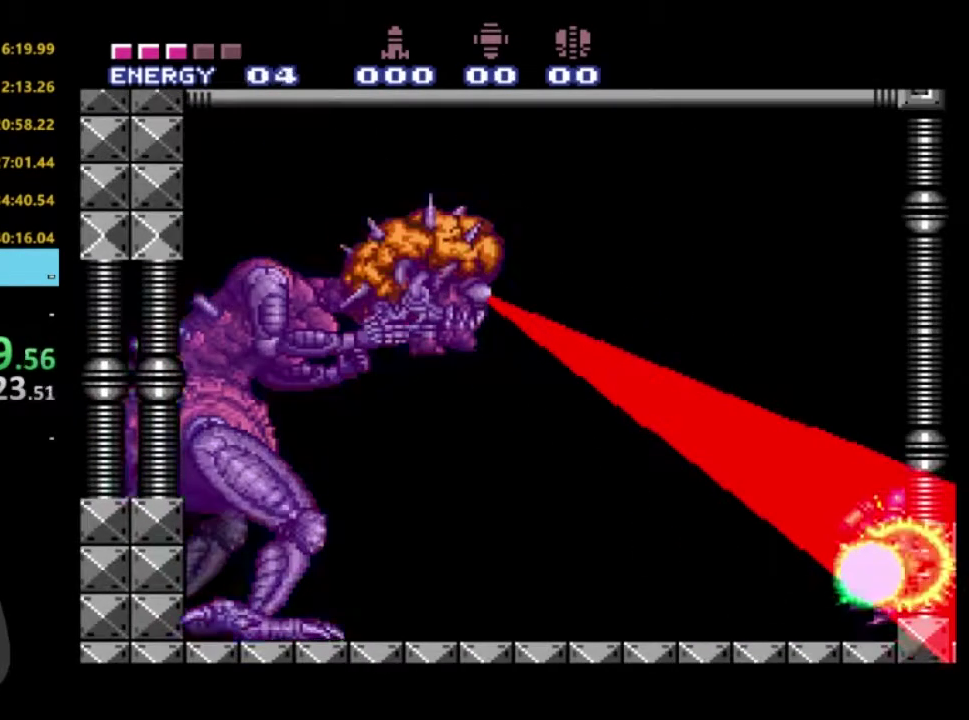
{"buttons": [], "left_stick": "center", "right_stick": "center", "events": [[383, "R1", "up"]]}